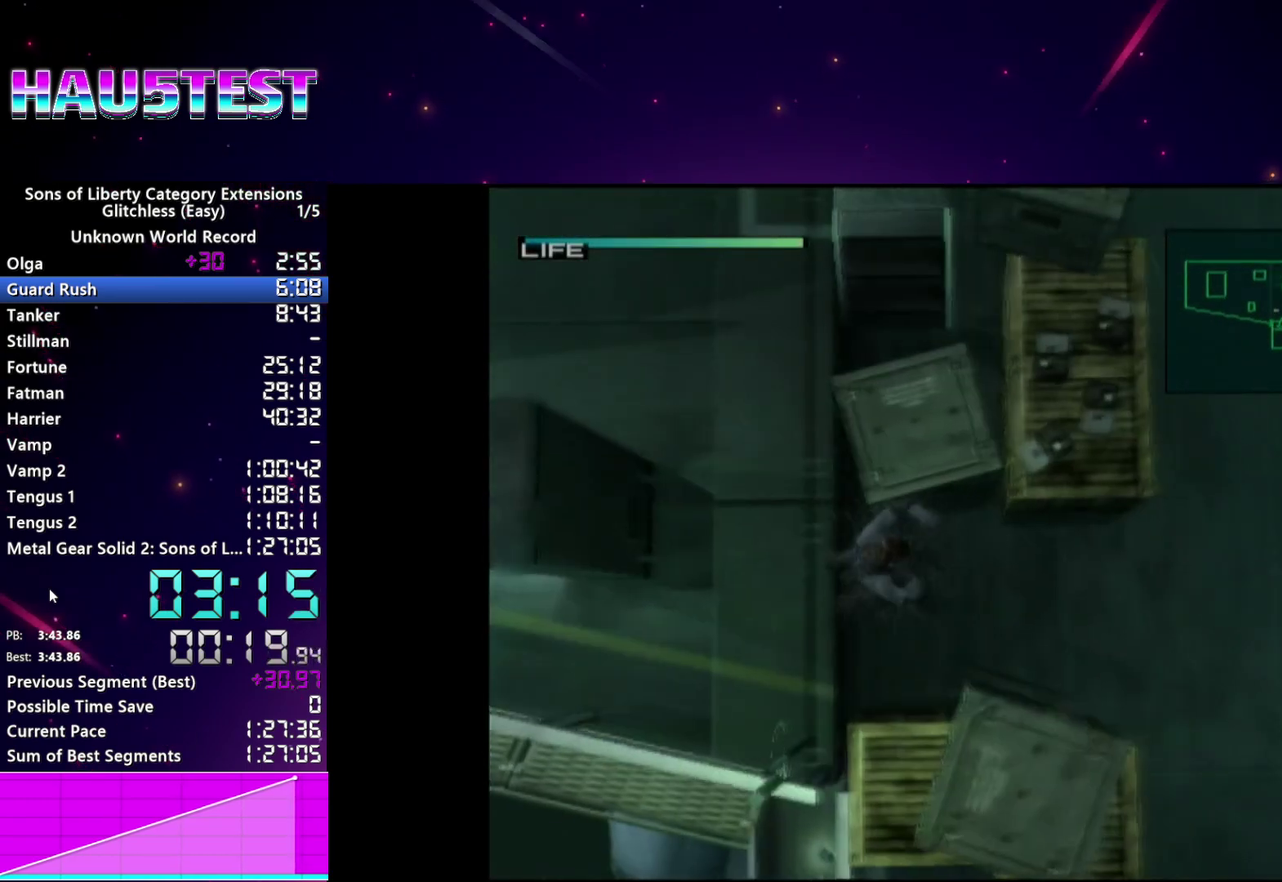
Gameplay with a controller (PlayStation layout); each line is a JSON object with the inputs held at the frame after it. "events" lists button and stick changes between this image and that frame as [ms after this image, input, new state], when the widget could be followed in between. This overlay highlights the sticks when they move; stick clicks (L3 R3) are not distinguishable. Not read: L3 R3 START.
{"buttons": [], "left_stick": "right", "right_stick": "center", "events": [[20, "SQUARE", "up"], [80, "SQUARE", "down"], [180, "SQUARE", "up"]]}
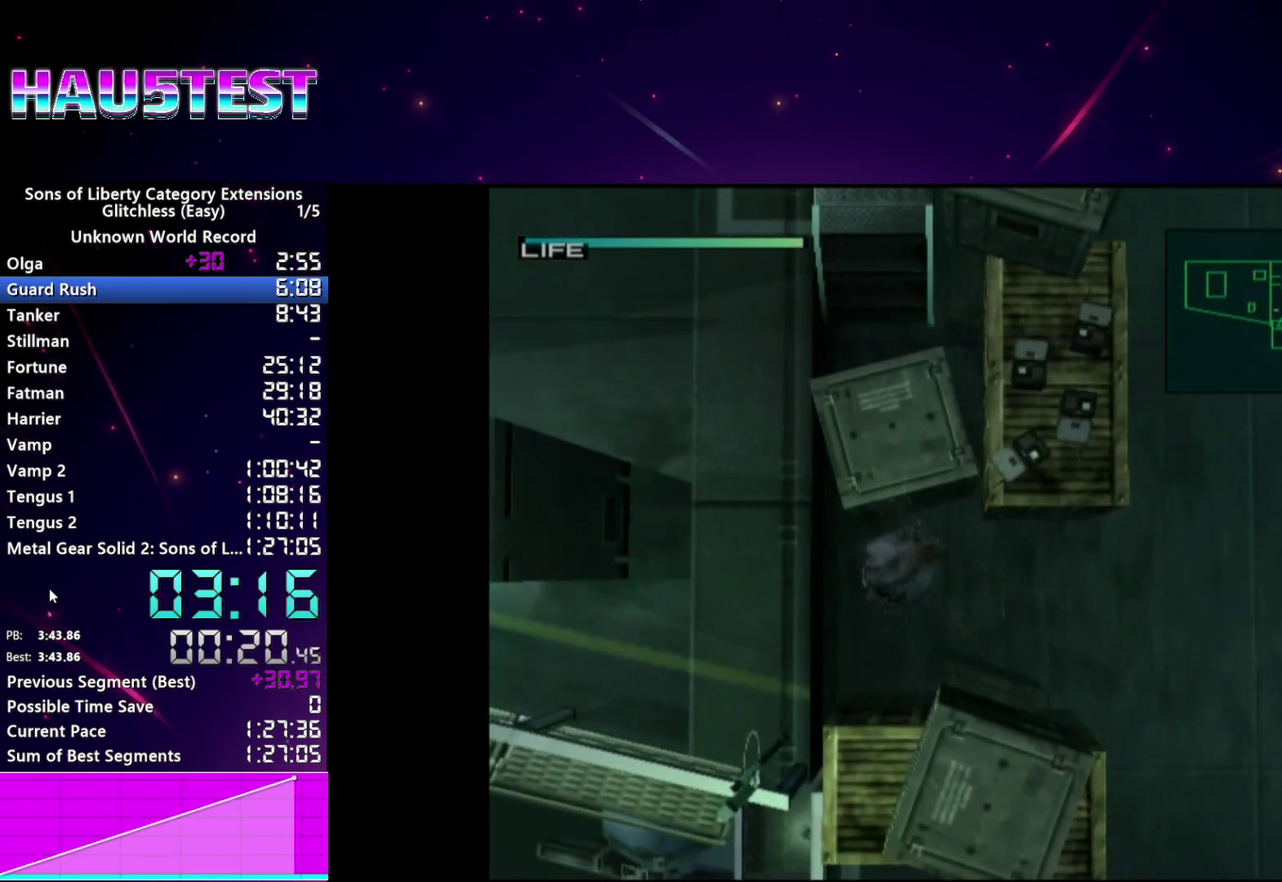
{"buttons": [], "left_stick": "right", "right_stick": "center"}
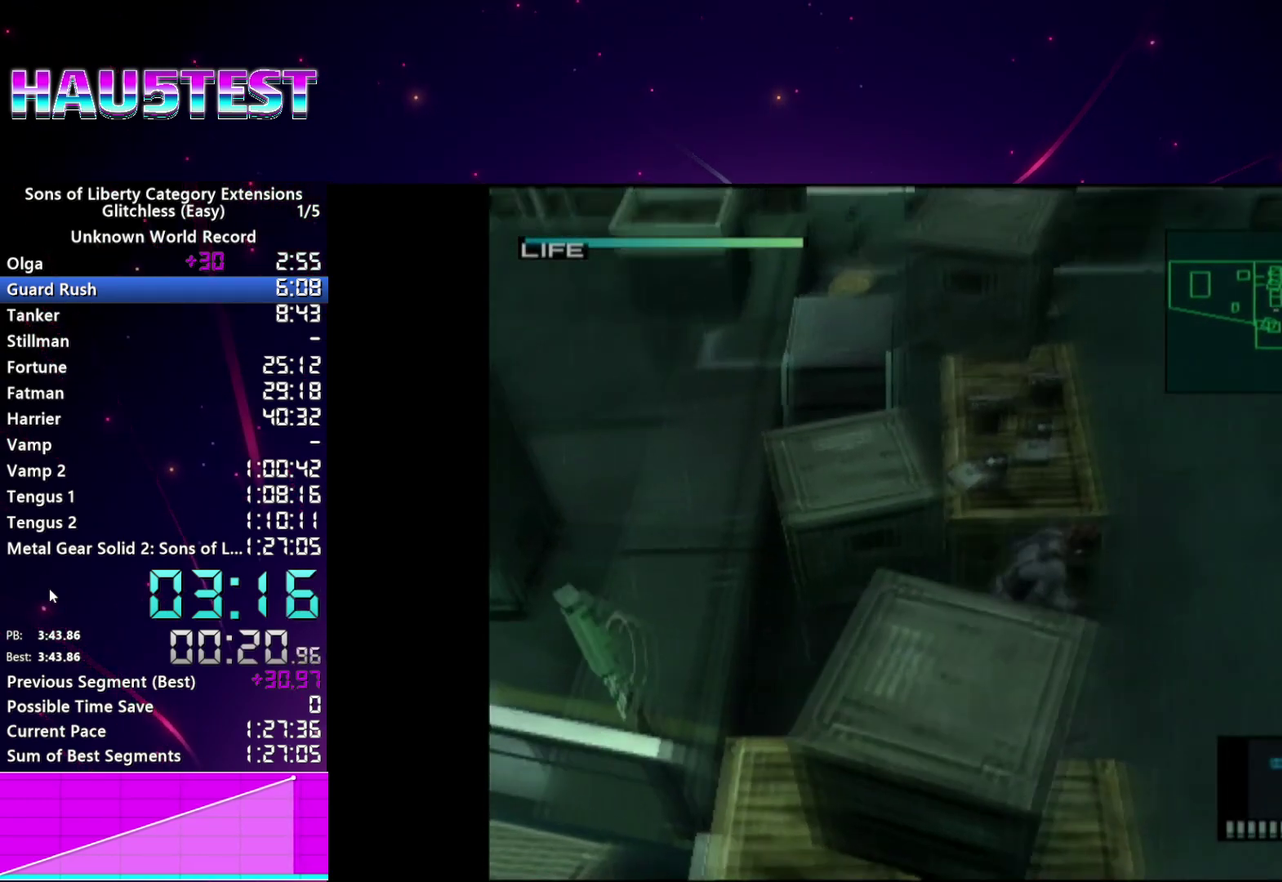
{"buttons": [], "left_stick": "up-right", "right_stick": "center"}
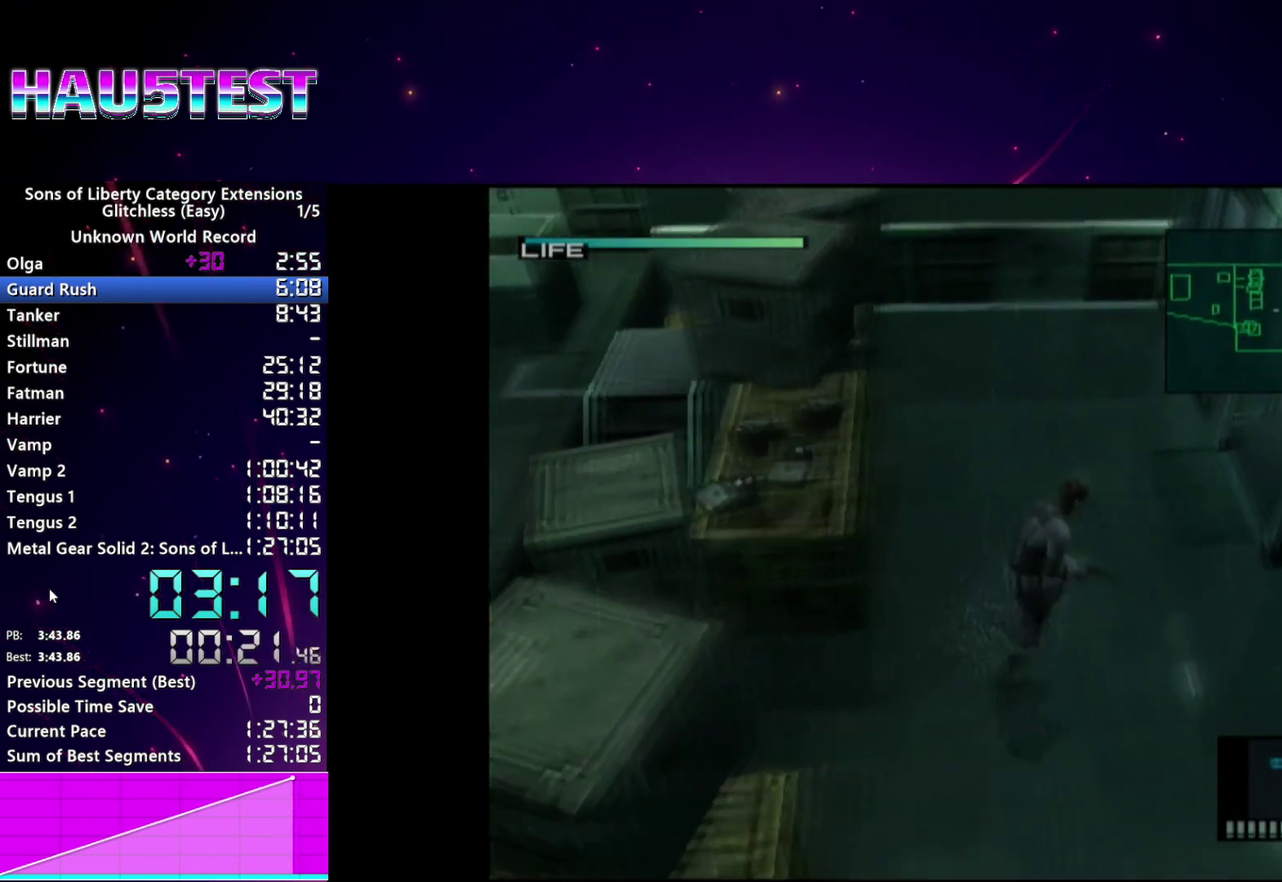
{"buttons": [], "left_stick": "up-right", "right_stick": "center"}
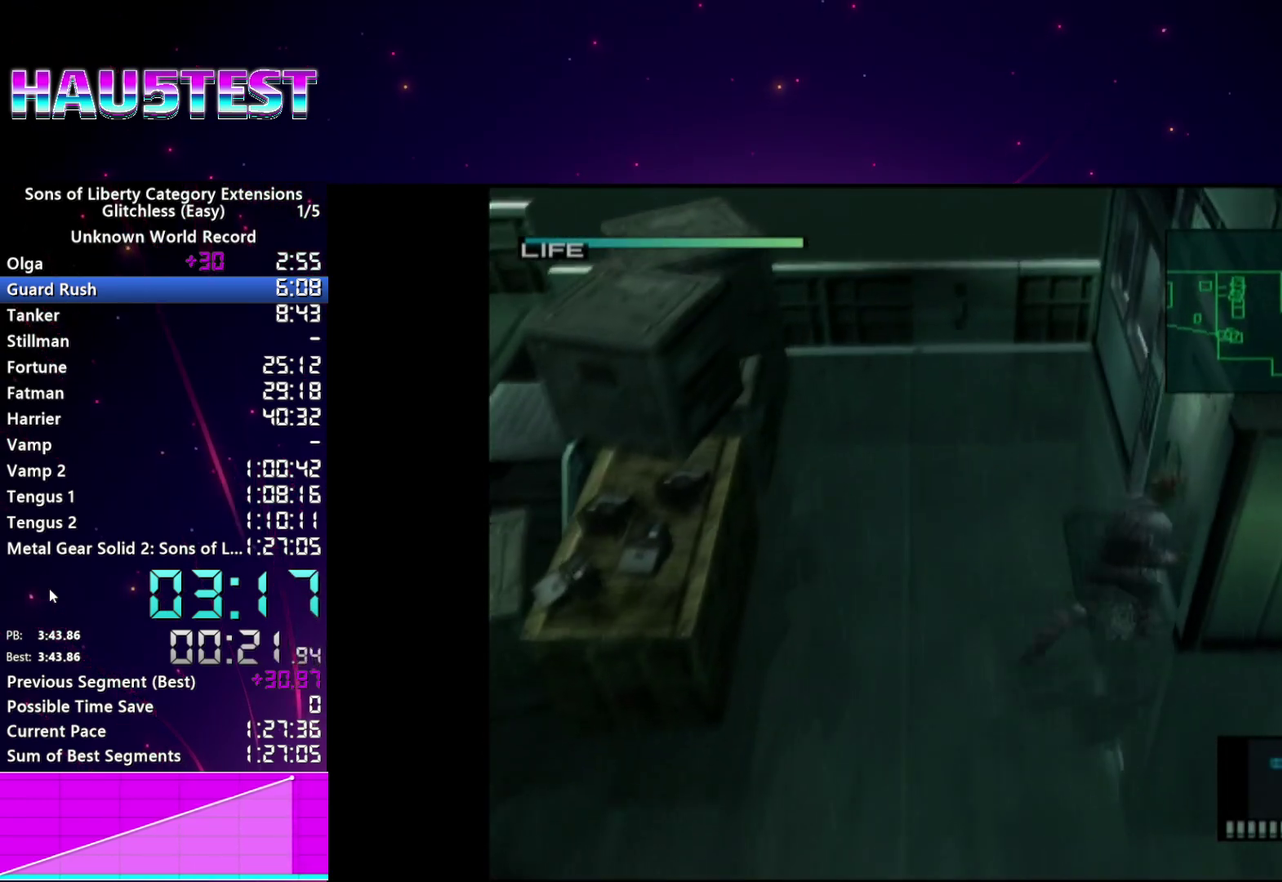
{"buttons": [], "left_stick": "center", "right_stick": "center", "events": [[40, "TRIANGLE", "down"], [80, "left_stick", "center"], [140, "TRIANGLE", "up"], [220, "TRIANGLE", "down"], [300, "TRIANGLE", "up"], [360, "TRIANGLE", "down"], [460, "TRIANGLE", "up"]]}
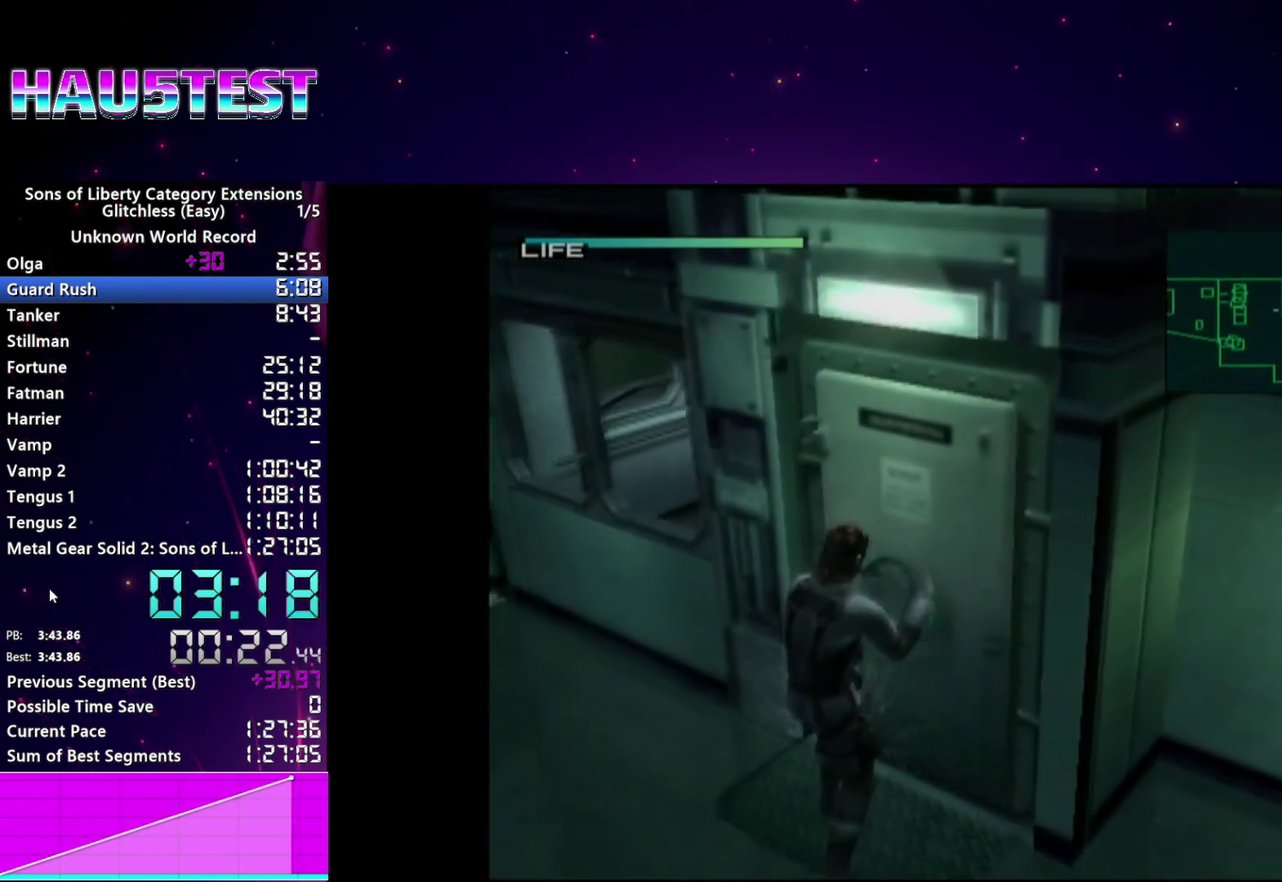
{"buttons": [], "left_stick": "center", "right_stick": "center", "events": [[40, "TRIANGLE", "down"], [120, "TRIANGLE", "up"], [200, "TRIANGLE", "down"], [300, "TRIANGLE", "up"], [380, "TRIANGLE", "down"], [480, "TRIANGLE", "up"]]}
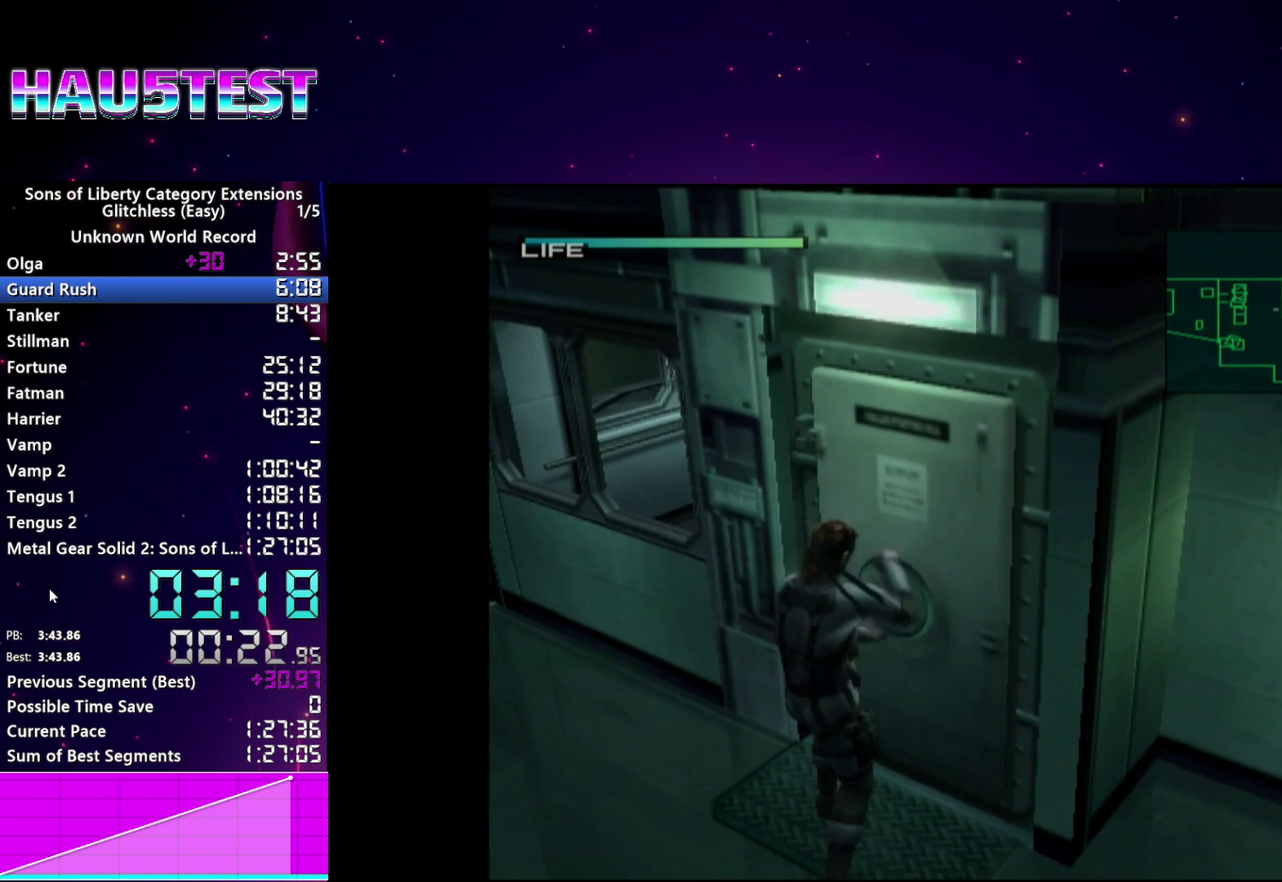
{"buttons": ["TRIANGLE"], "left_stick": "center", "right_stick": "center", "events": [[40, "TRIANGLE", "down"], [120, "TRIANGLE", "up"], [200, "TRIANGLE", "down"], [280, "TRIANGLE", "up"], [340, "TRIANGLE", "down"], [420, "TRIANGLE", "up"], [480, "TRIANGLE", "down"]]}
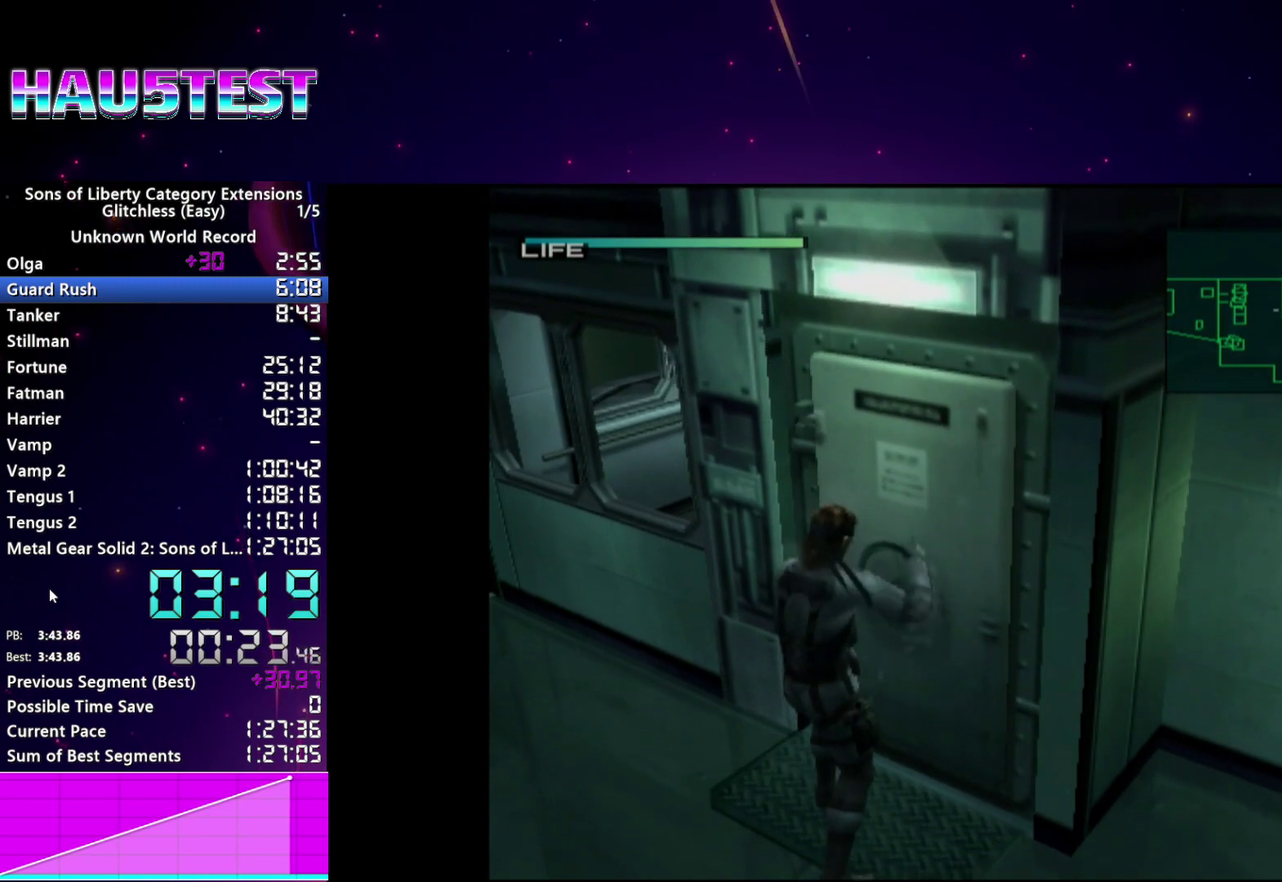
{"buttons": ["TRIANGLE"], "left_stick": "center", "right_stick": "center", "events": [[60, "TRIANGLE", "up"], [120, "TRIANGLE", "down"], [380, "TRIANGLE", "up"], [440, "TRIANGLE", "down"]]}
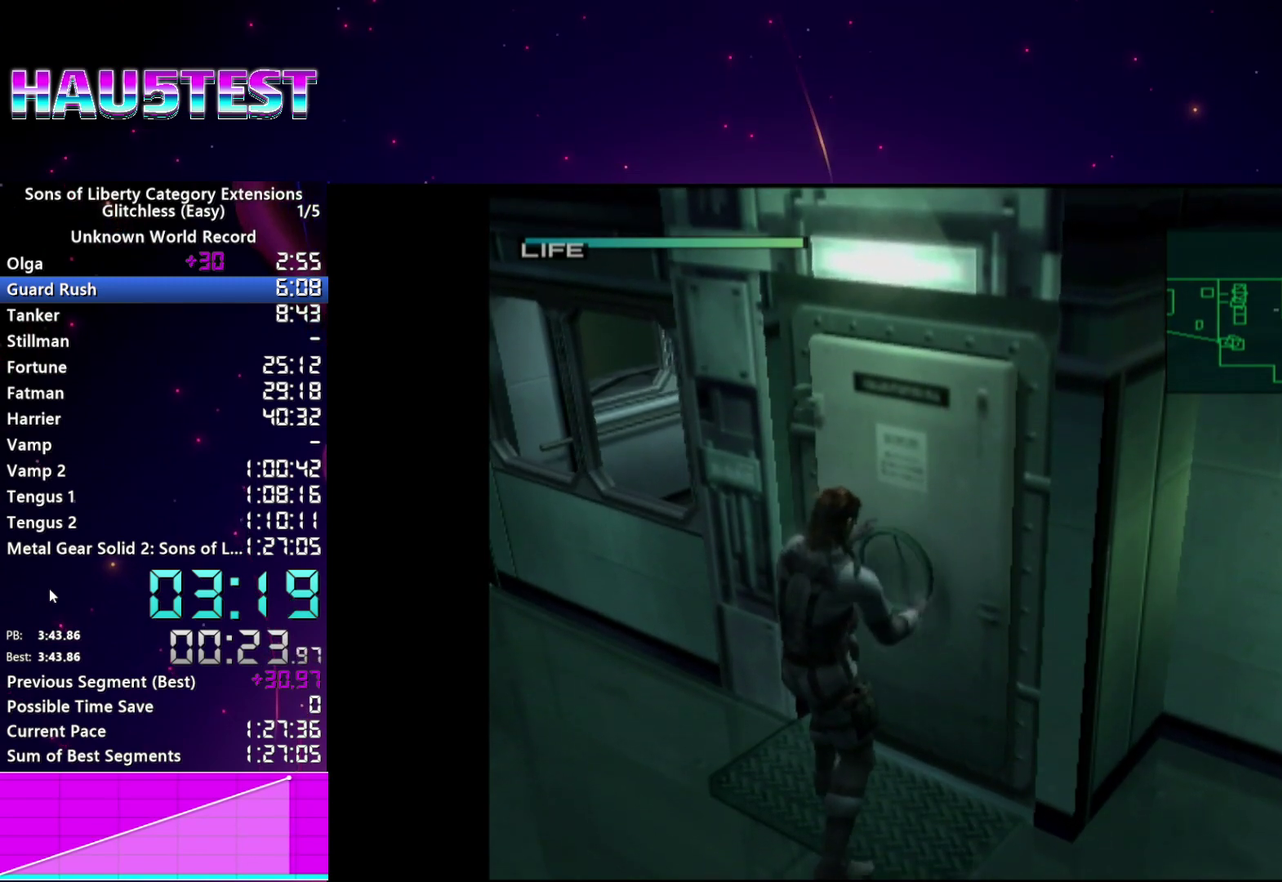
{"buttons": ["TRIANGLE"], "left_stick": "center", "right_stick": "center", "events": [[40, "TRIANGLE", "up"], [120, "TRIANGLE", "down"], [220, "TRIANGLE", "up"], [300, "TRIANGLE", "down"], [380, "TRIANGLE", "up"], [460, "TRIANGLE", "down"]]}
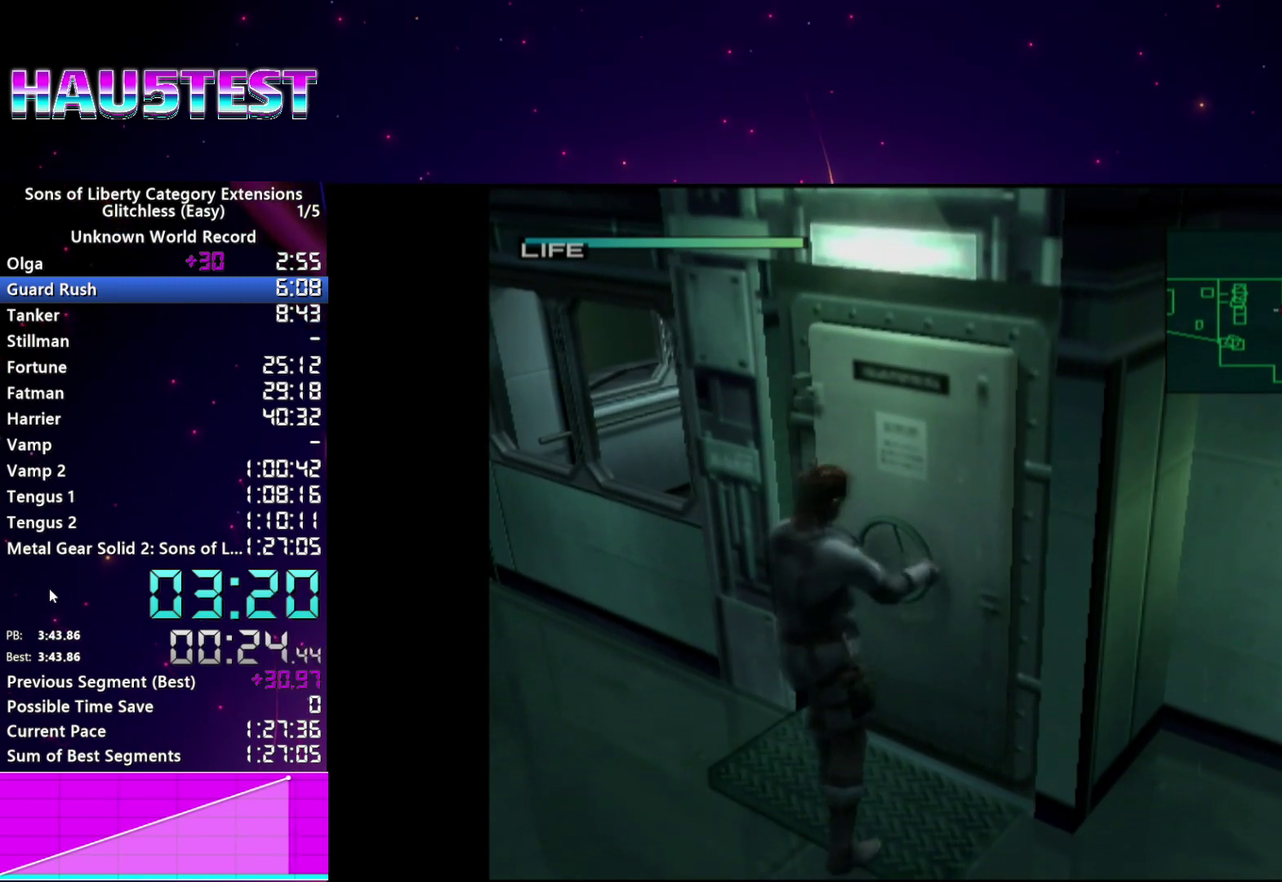
{"buttons": ["TRIANGLE"], "left_stick": "center", "right_stick": "center", "events": [[20, "TRIANGLE", "up"], [100, "TRIANGLE", "down"], [180, "TRIANGLE", "up"], [260, "TRIANGLE", "down"], [360, "TRIANGLE", "up"], [440, "TRIANGLE", "down"]]}
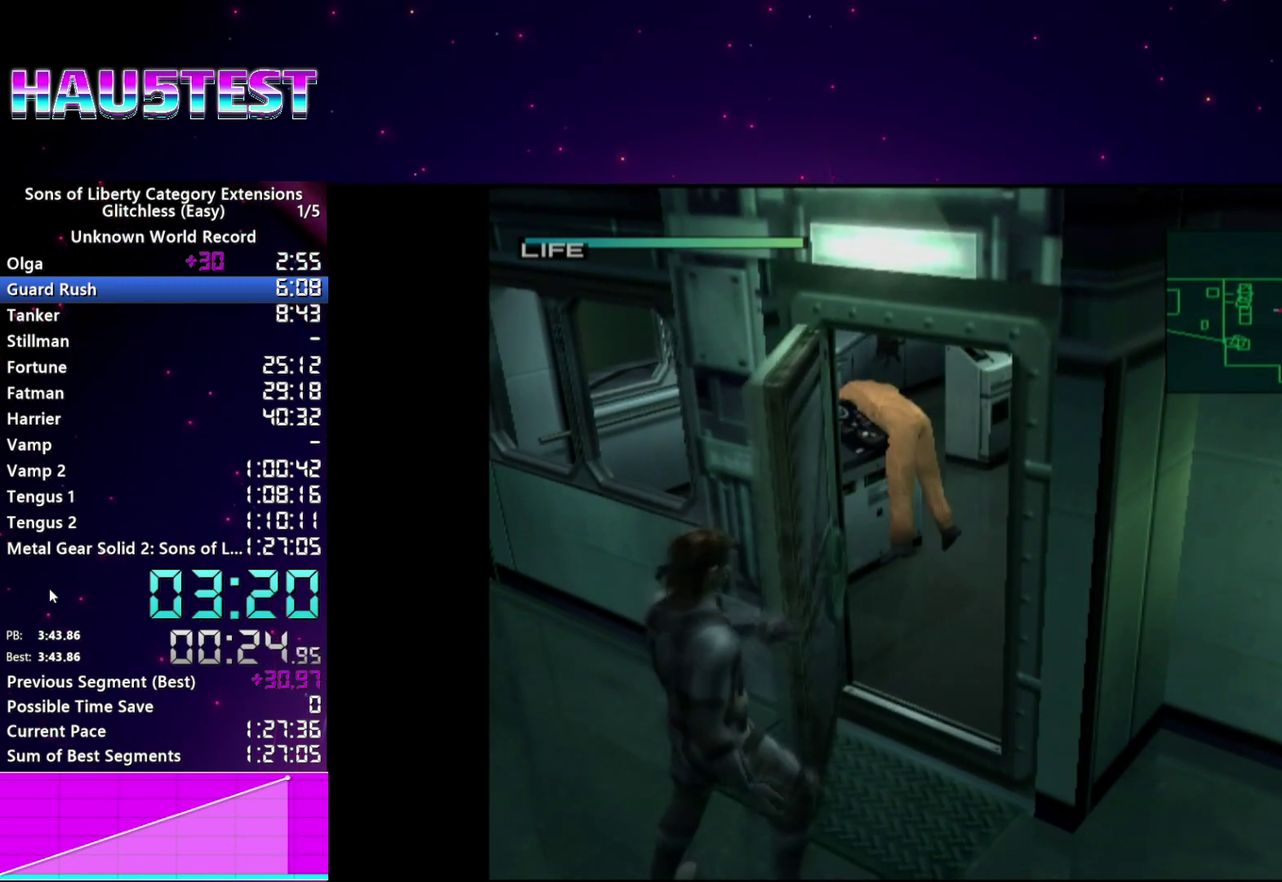
{"buttons": [], "left_stick": "center", "right_stick": "center", "events": [[40, "TRIANGLE", "up"]]}
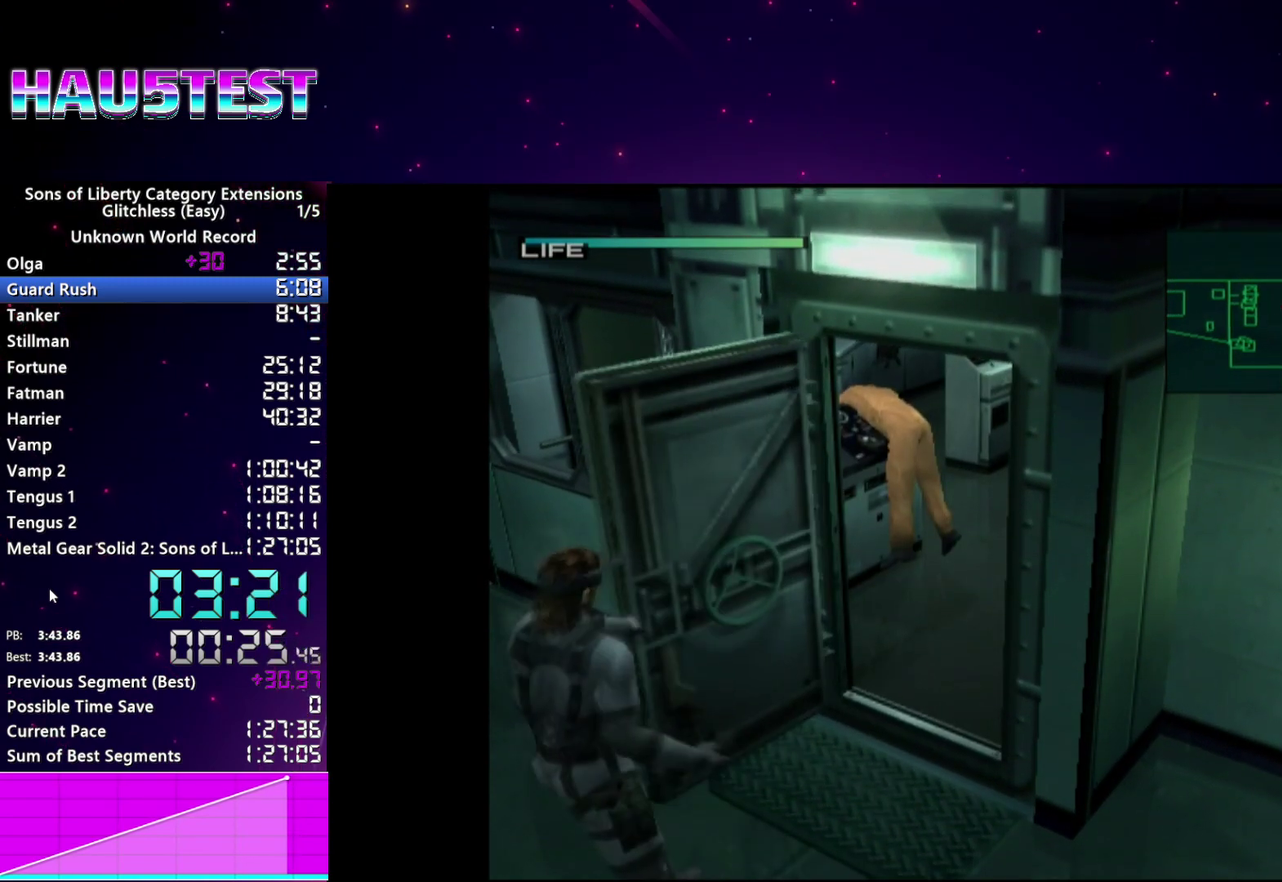
{"buttons": ["L1"], "left_stick": "up-right", "right_stick": "center"}
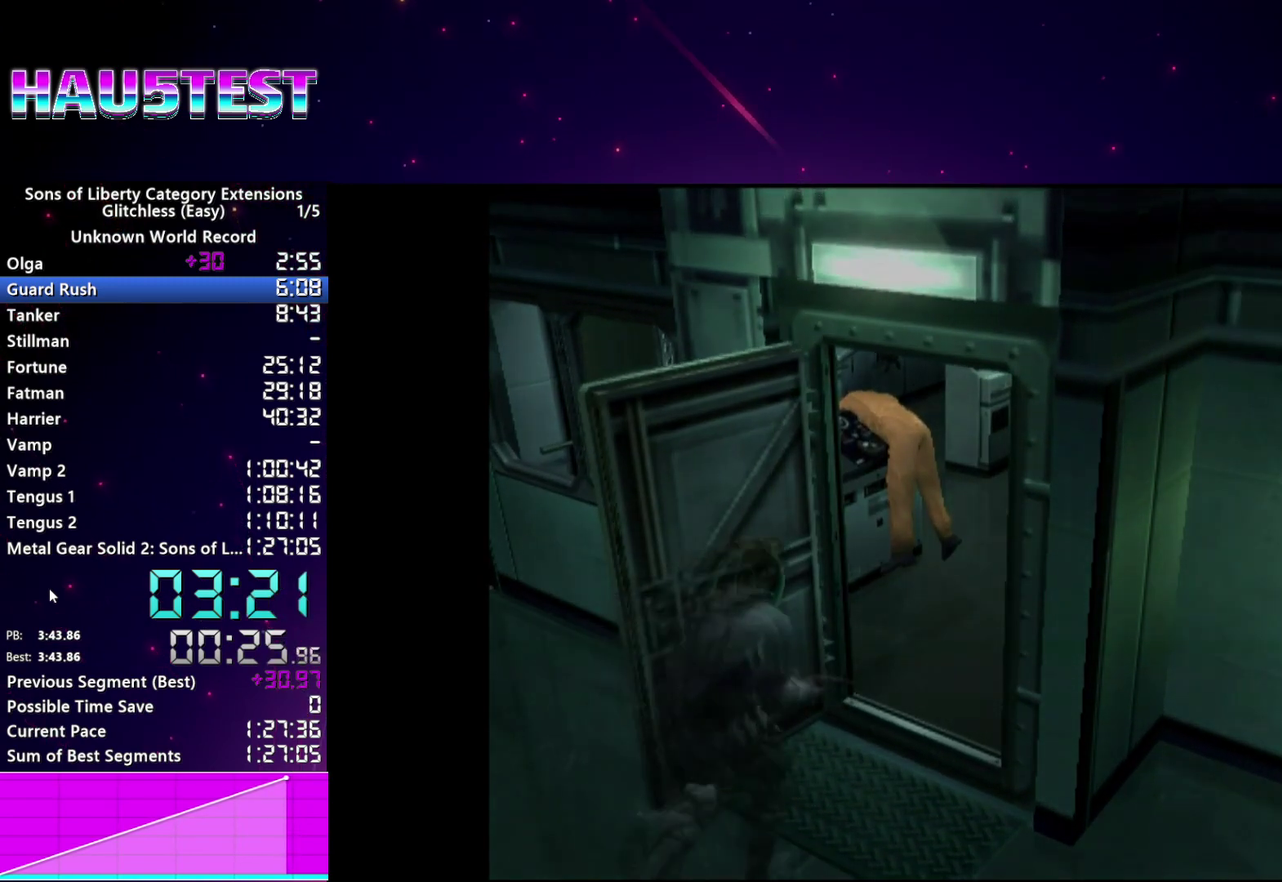
{"buttons": ["L1"], "left_stick": "up-right", "right_stick": "center", "events": []}